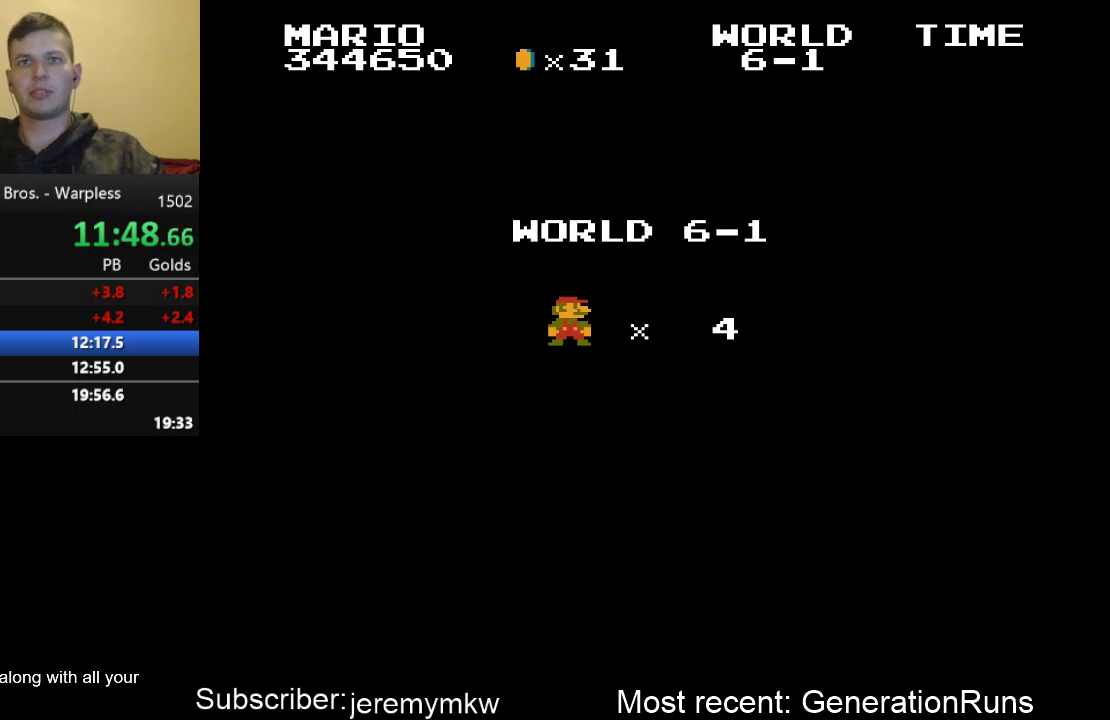
Gameplay with a controller (Nintendo layout); each line is a JSON object with the inputs held at the frame after it. "events" lists button and stick changes between this image and that frame as [ms after this image, input, new state], when the widget could be followed in between. Not read: L3 R3.
{"buttons": ["B", "DPAD_RIGHT"], "events": [[33, "B", "down"], [33, "DPAD_RIGHT", "down"]]}
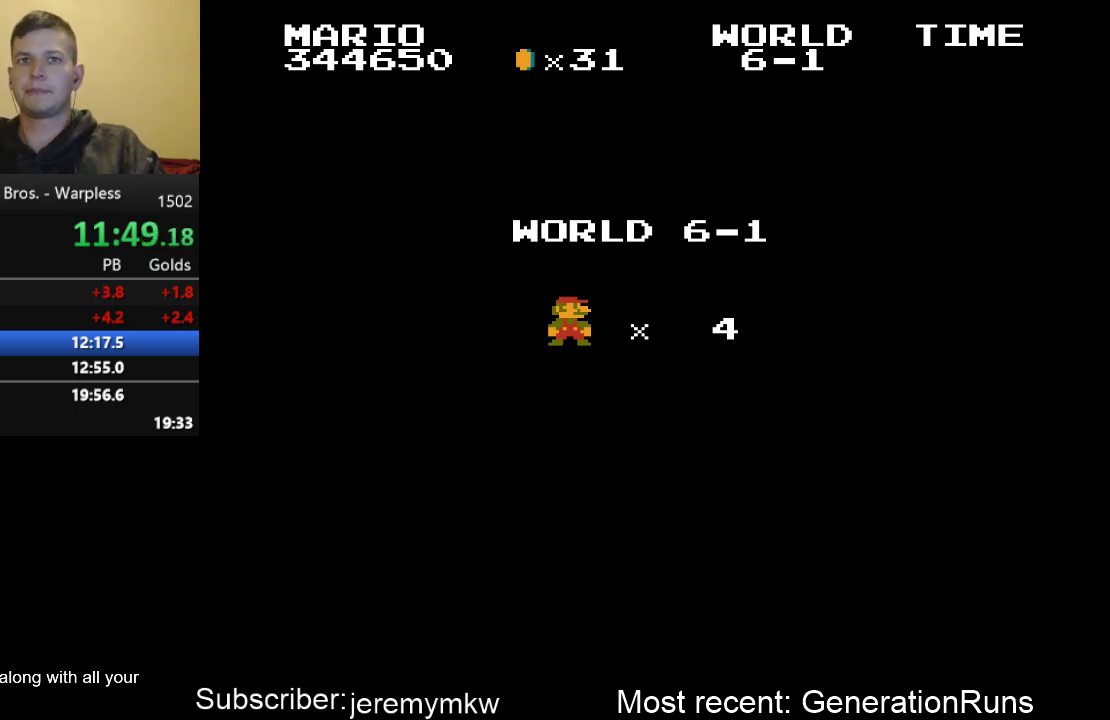
{"buttons": ["B", "DPAD_RIGHT"], "events": []}
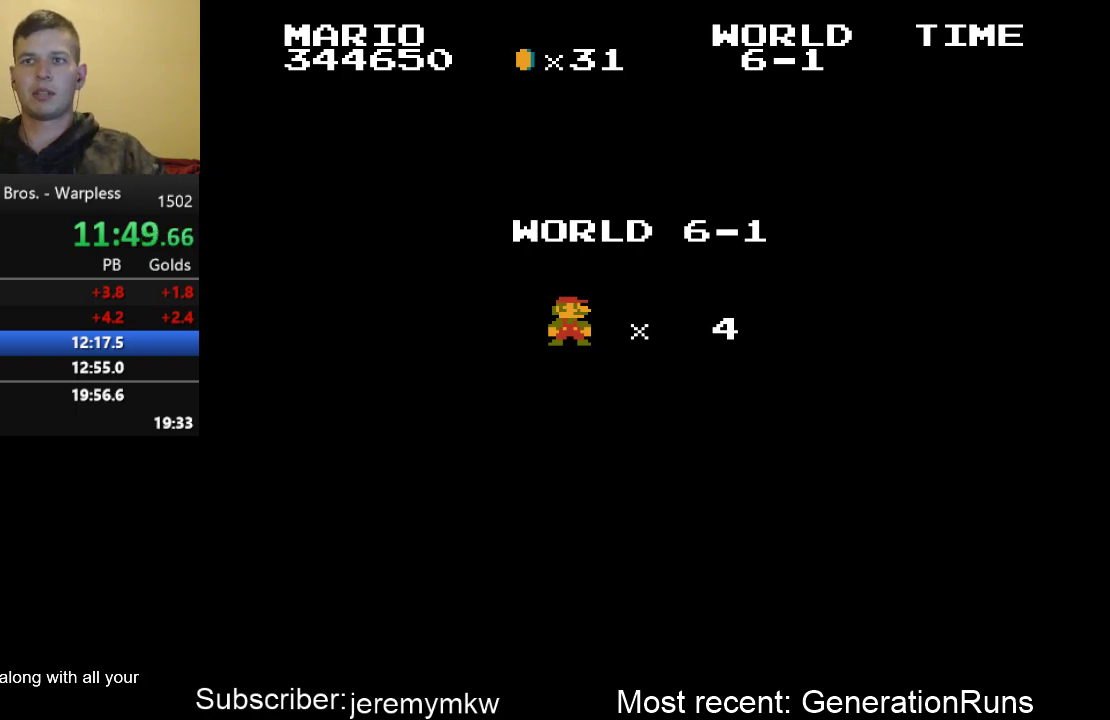
{"buttons": ["B", "DPAD_RIGHT"], "events": []}
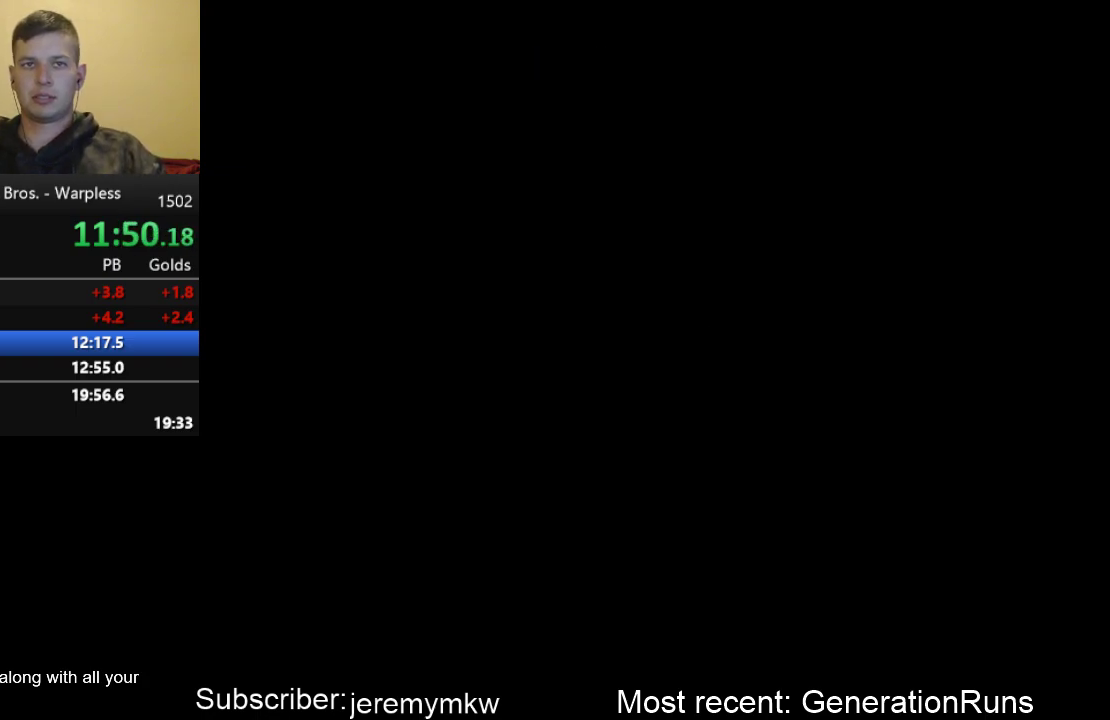
{"buttons": ["B", "DPAD_RIGHT"], "events": []}
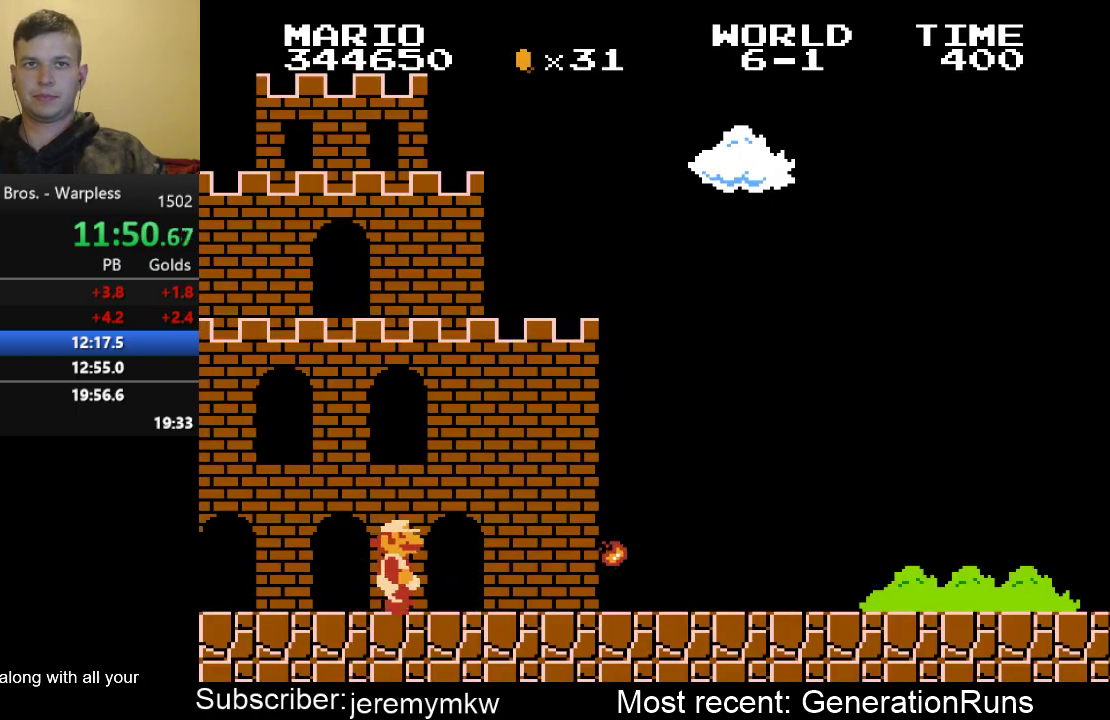
{"buttons": ["B", "DPAD_RIGHT"], "events": []}
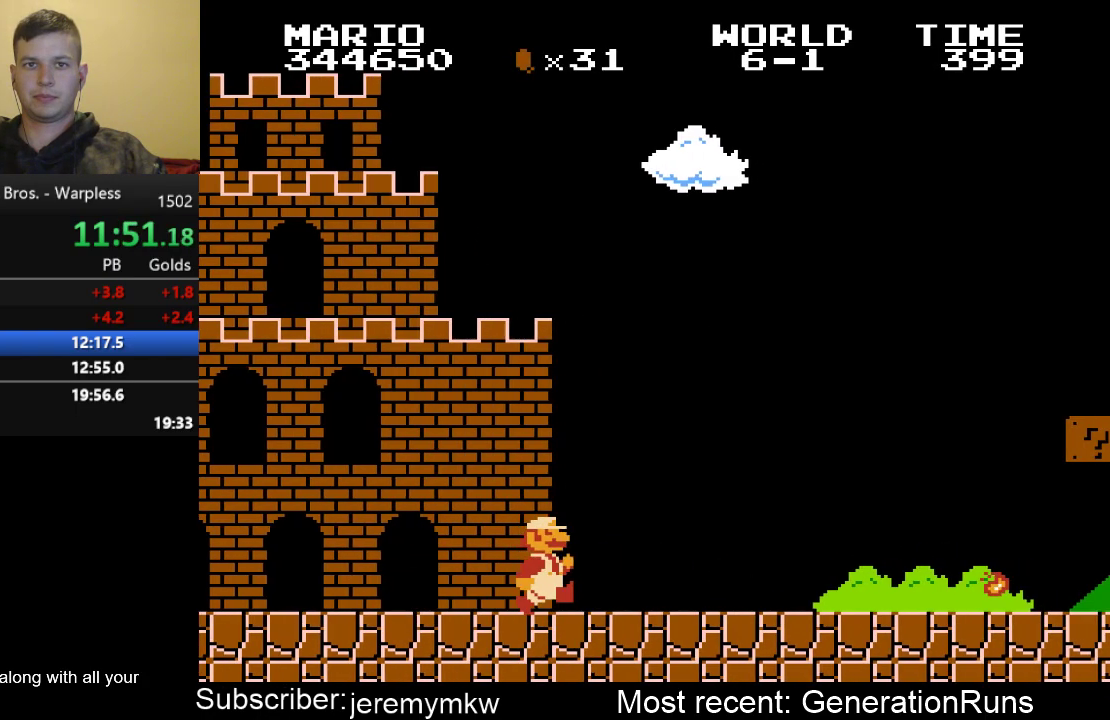
{"buttons": ["A", "B", "DPAD_RIGHT"], "events": [[400, "A", "down"]]}
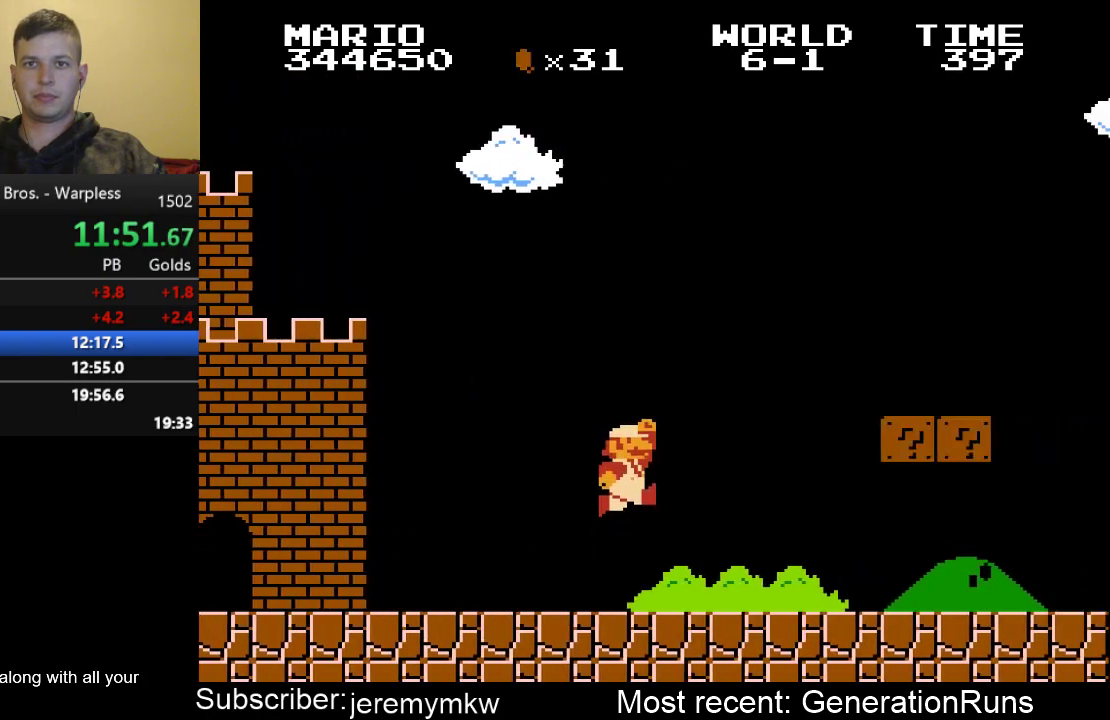
{"buttons": ["B", "DPAD_RIGHT"], "events": [[367, "A", "up"]]}
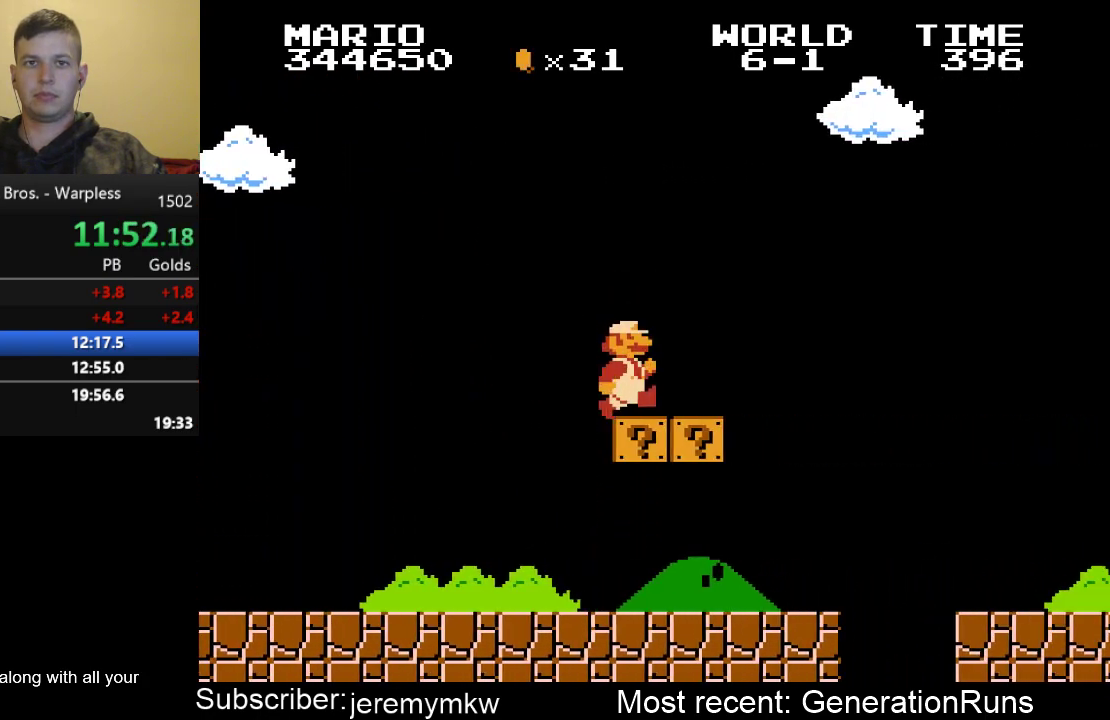
{"buttons": ["A", "B", "DPAD_RIGHT"], "events": [[67, "A", "down"]]}
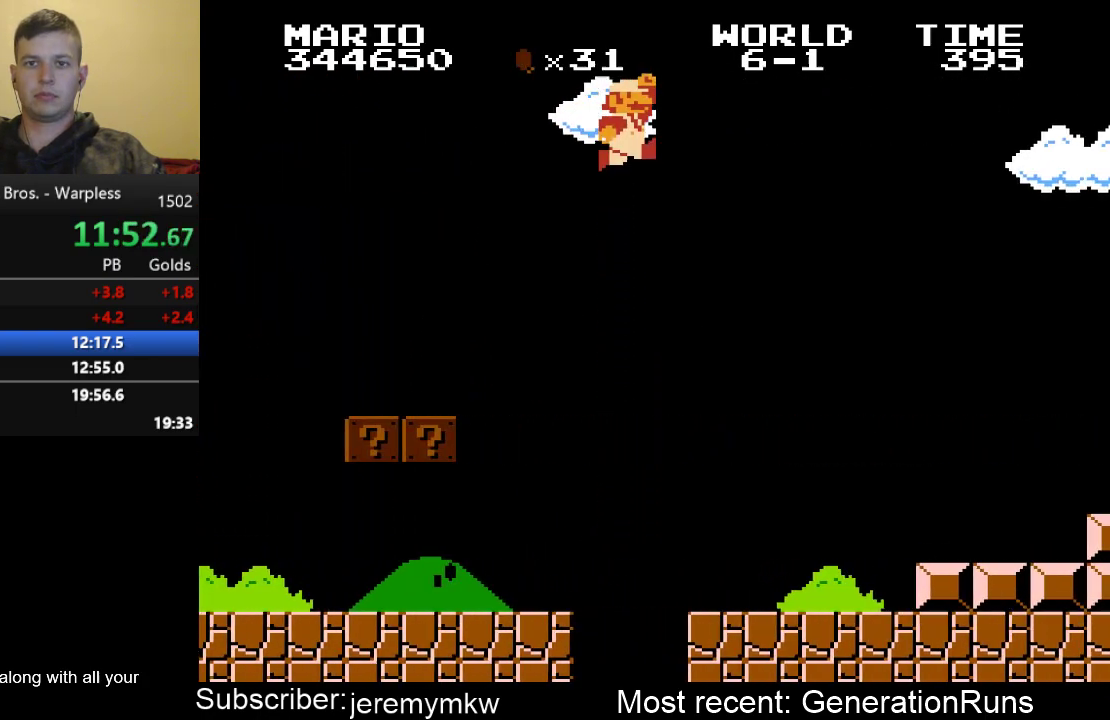
{"buttons": ["B", "DPAD_RIGHT"], "events": [[17, "A", "up"]]}
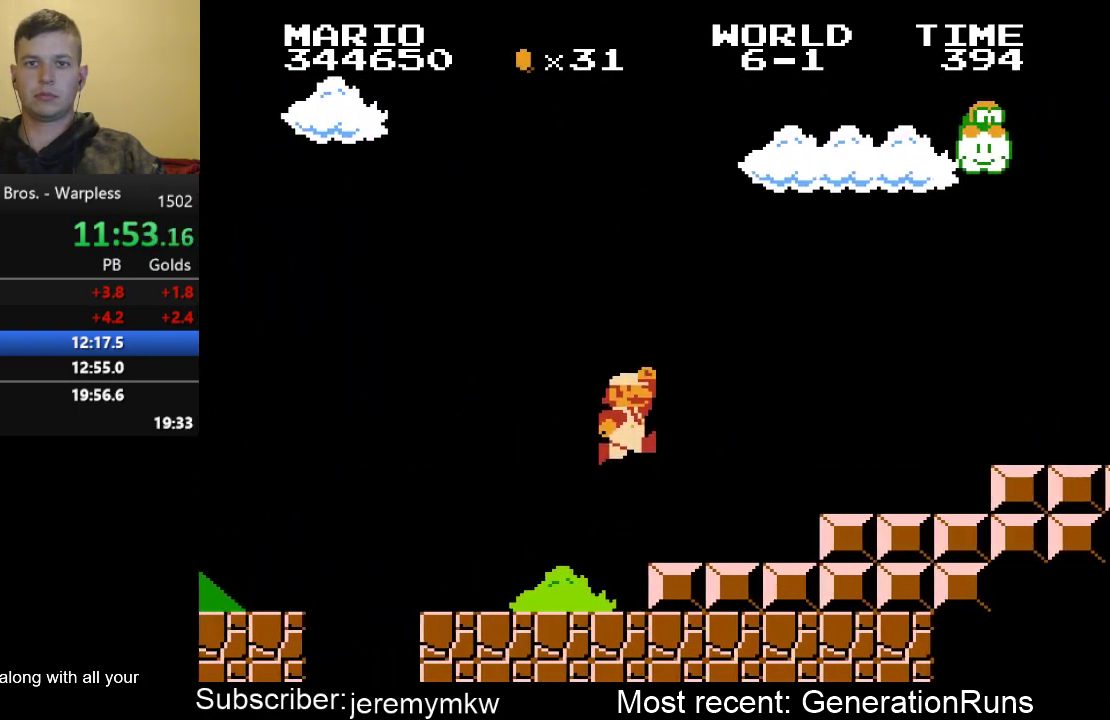
{"buttons": ["B", "DPAD_RIGHT"], "events": [[183, "A", "down"], [417, "A", "up"]]}
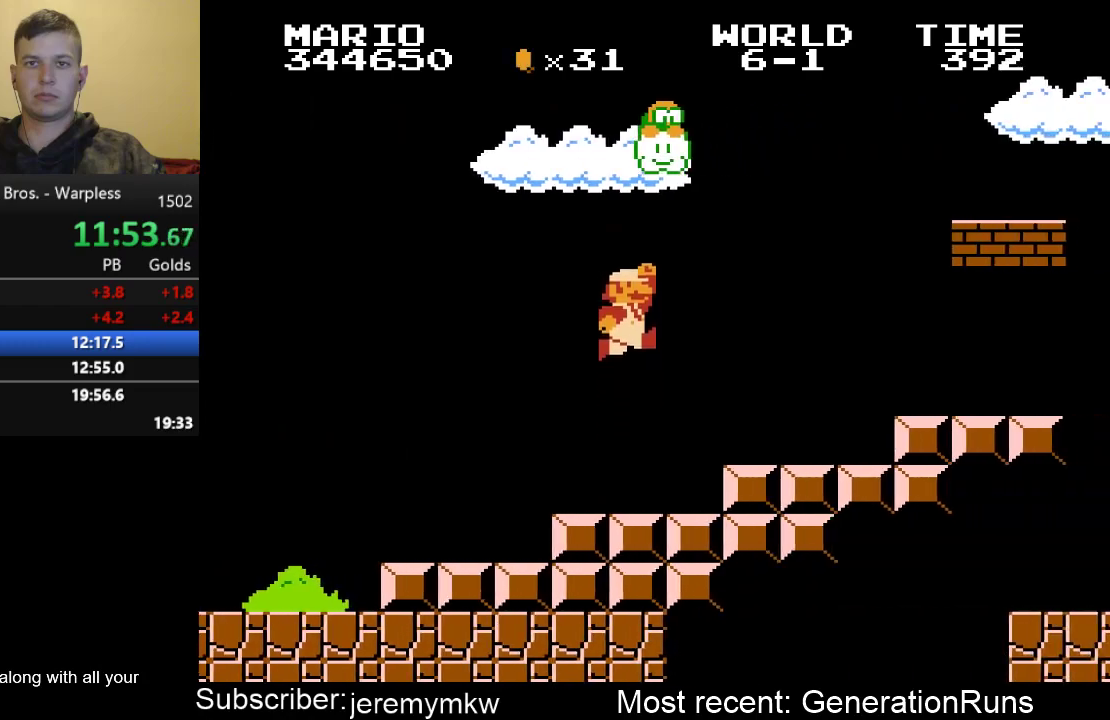
{"buttons": ["B", "DPAD_RIGHT"], "events": [[250, "A", "down"], [367, "A", "up"]]}
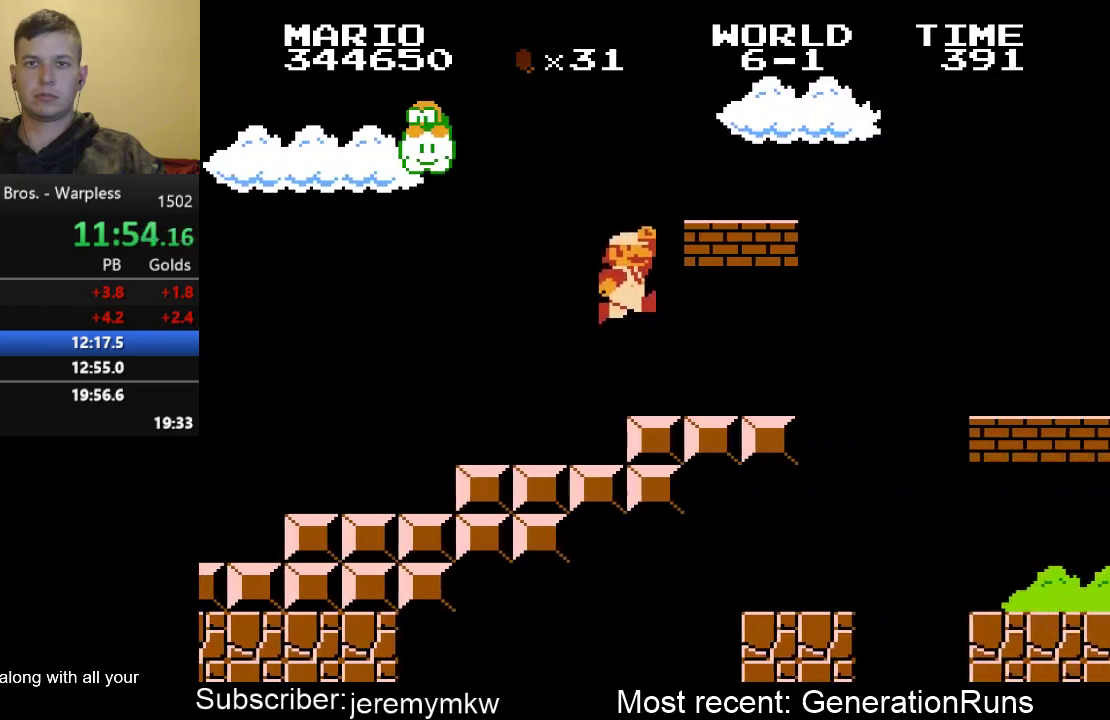
{"buttons": ["B", "DPAD_RIGHT"], "events": [[267, "A", "down"], [467, "A", "up"]]}
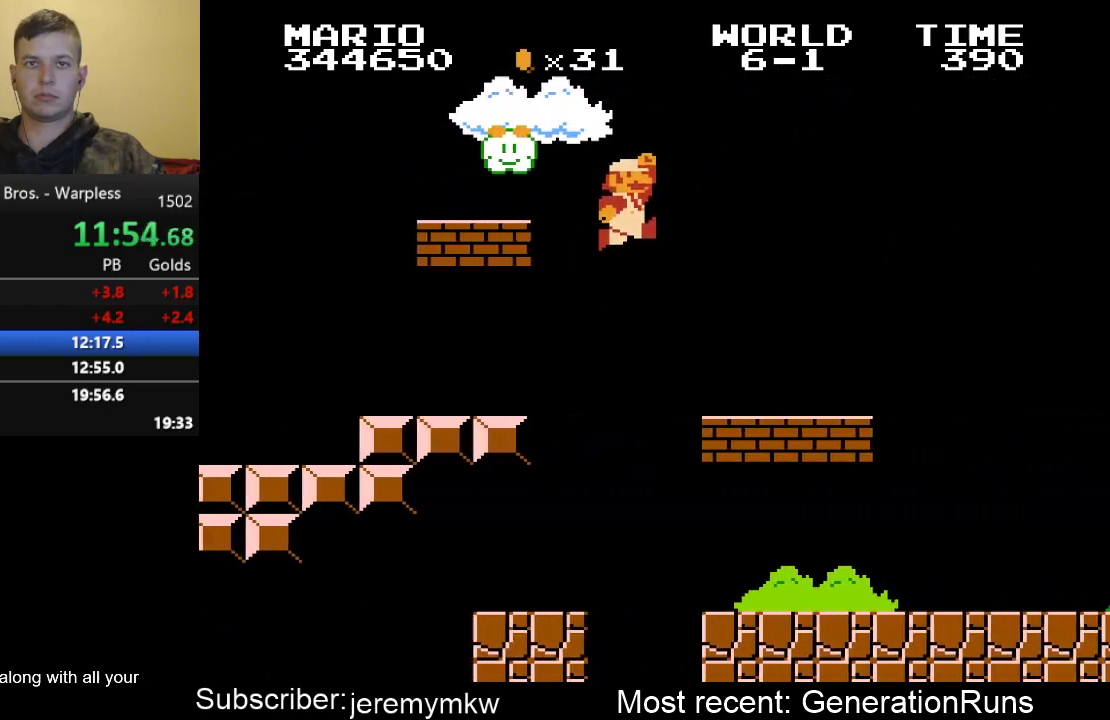
{"buttons": ["B", "DPAD_RIGHT"], "events": []}
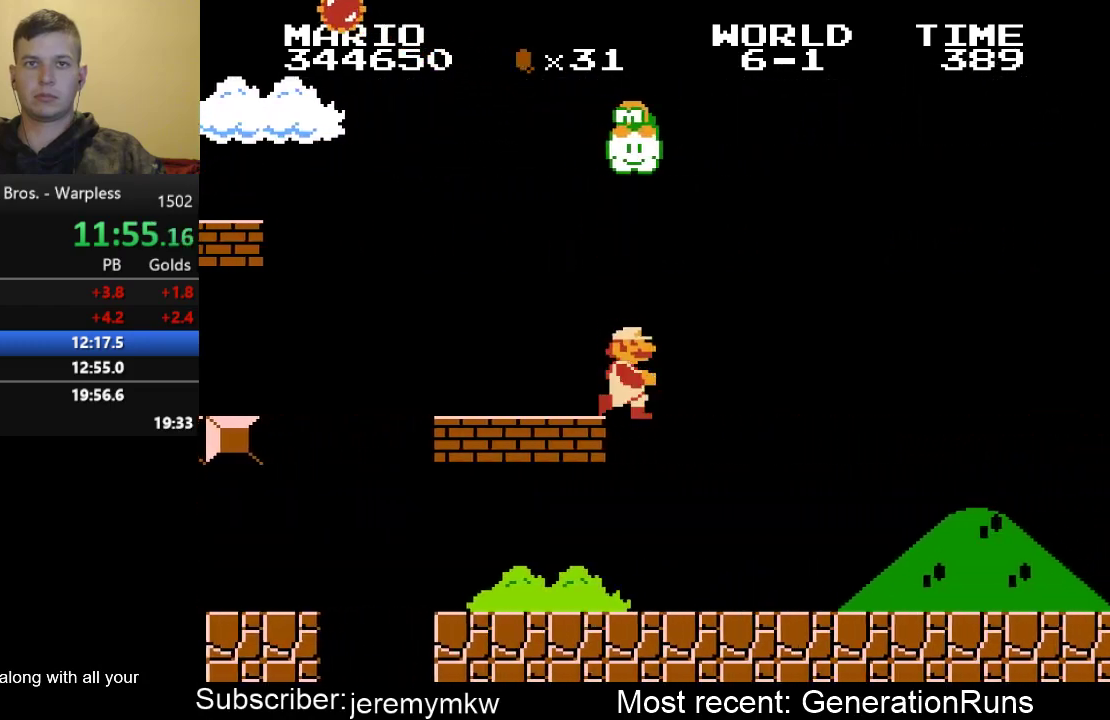
{"buttons": ["B", "DPAD_RIGHT"], "events": []}
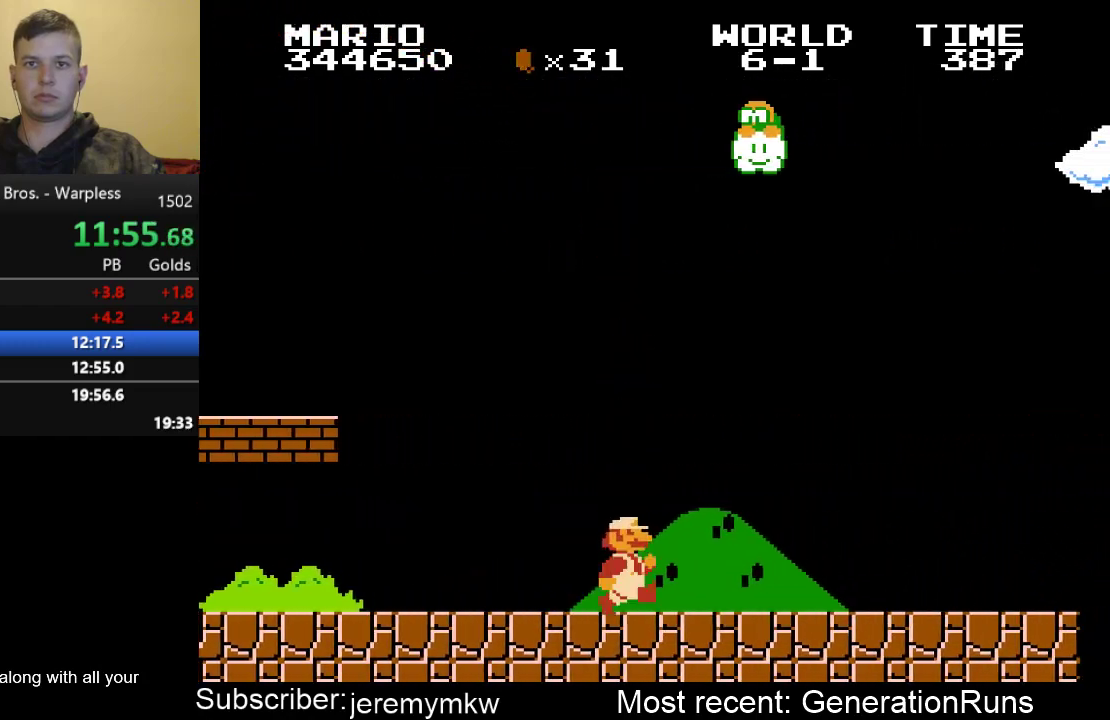
{"buttons": ["B", "DPAD_RIGHT"], "events": []}
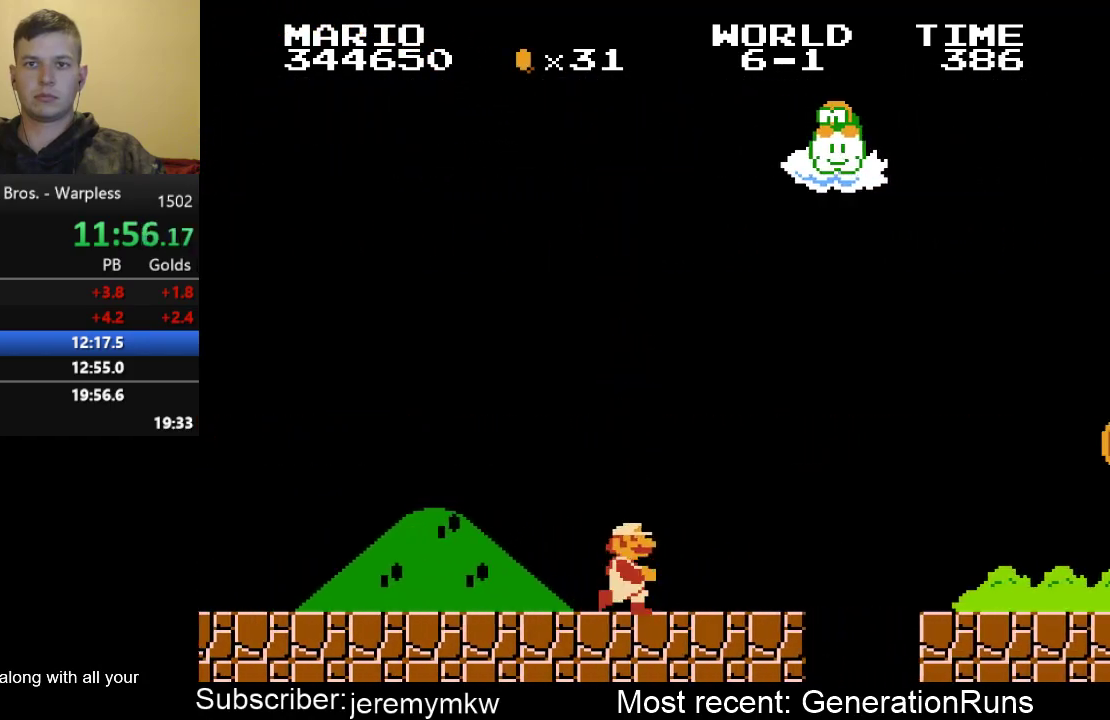
{"buttons": ["B", "DPAD_RIGHT"], "events": [[83, "A", "down"], [250, "A", "up"]]}
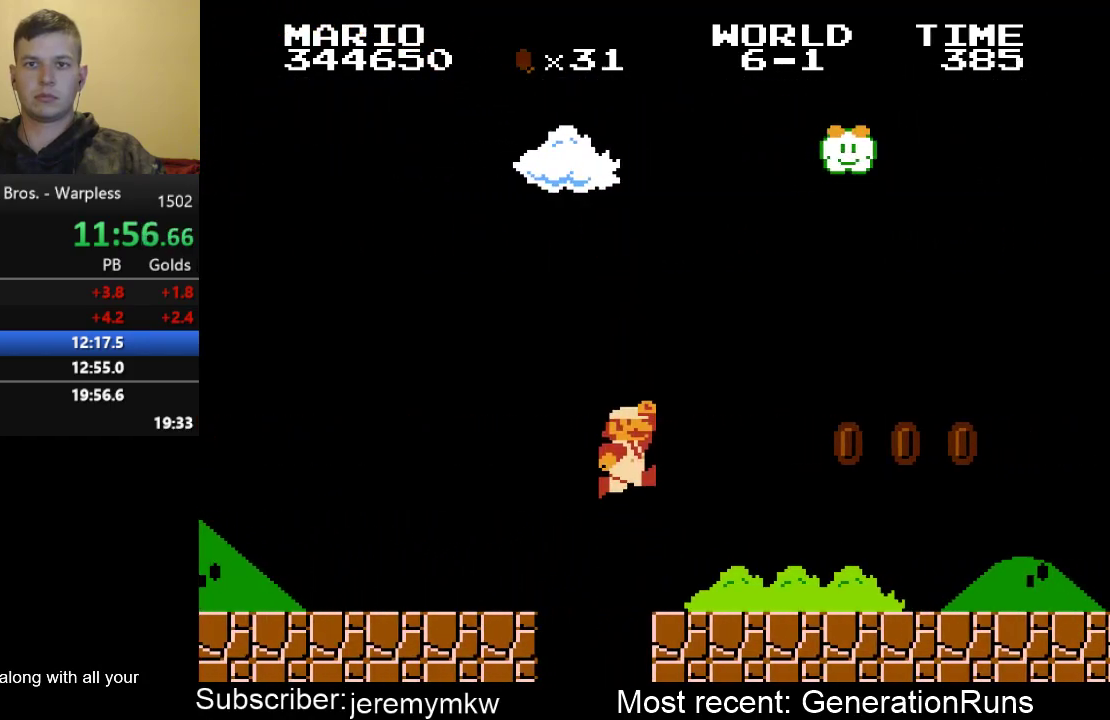
{"buttons": ["B", "DPAD_RIGHT"], "events": [[183, "A", "down"], [383, "A", "up"]]}
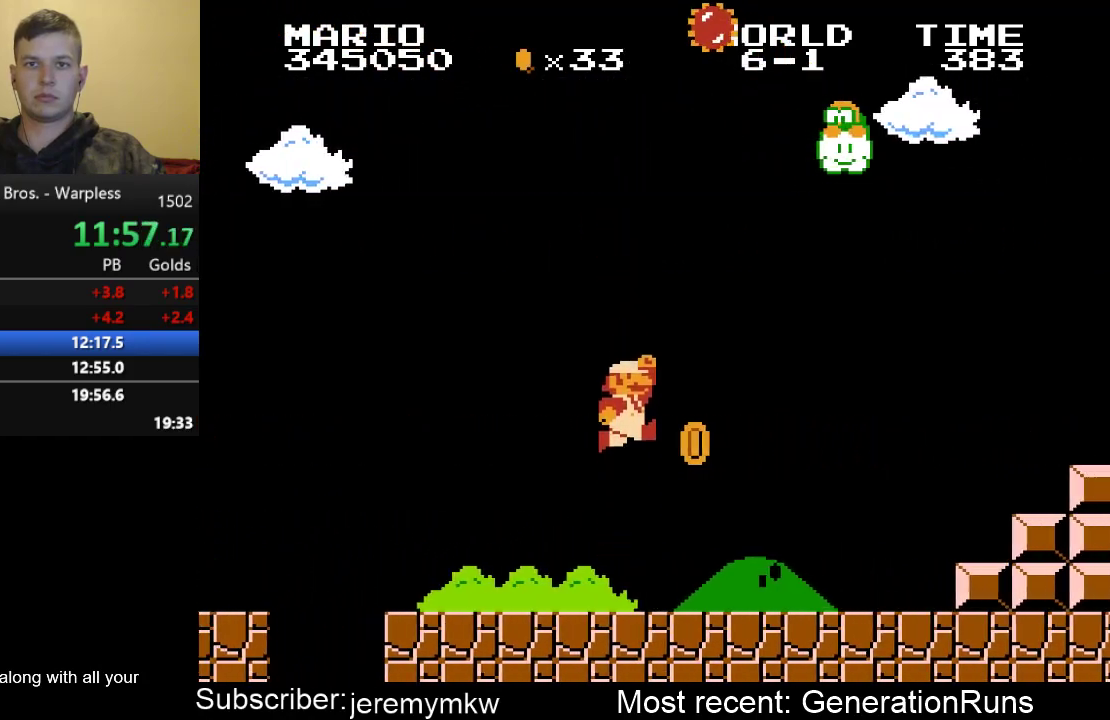
{"buttons": ["A", "B", "DPAD_RIGHT"], "events": [[400, "A", "down"]]}
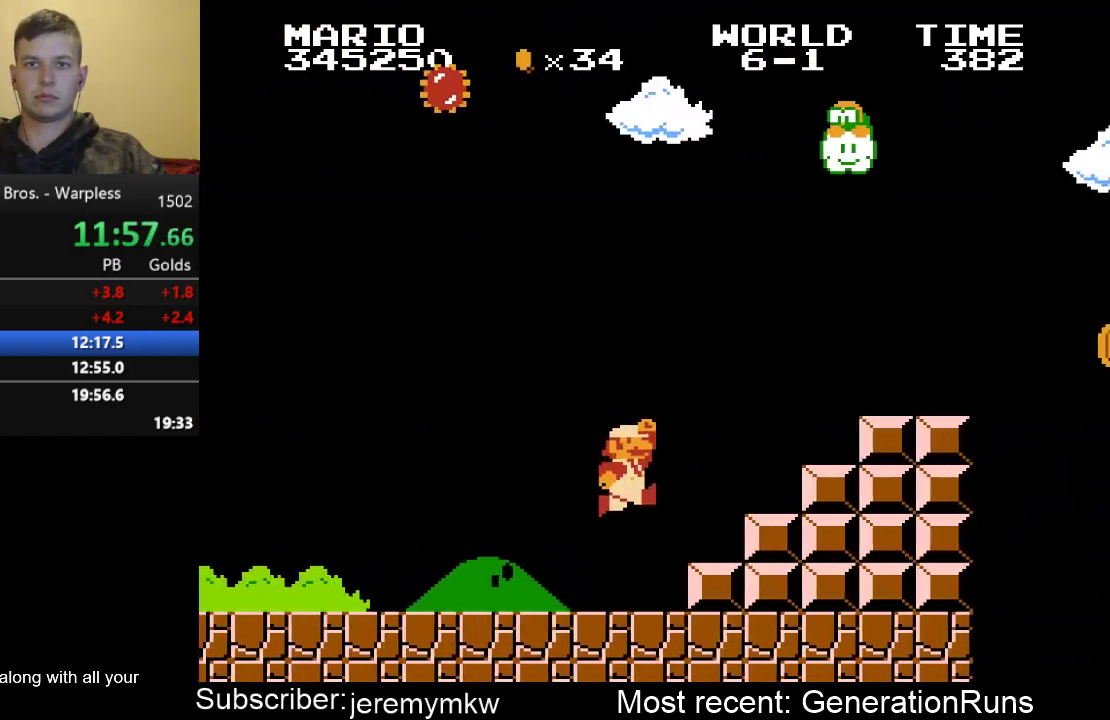
{"buttons": ["B", "DPAD_RIGHT"], "events": [[333, "A", "up"]]}
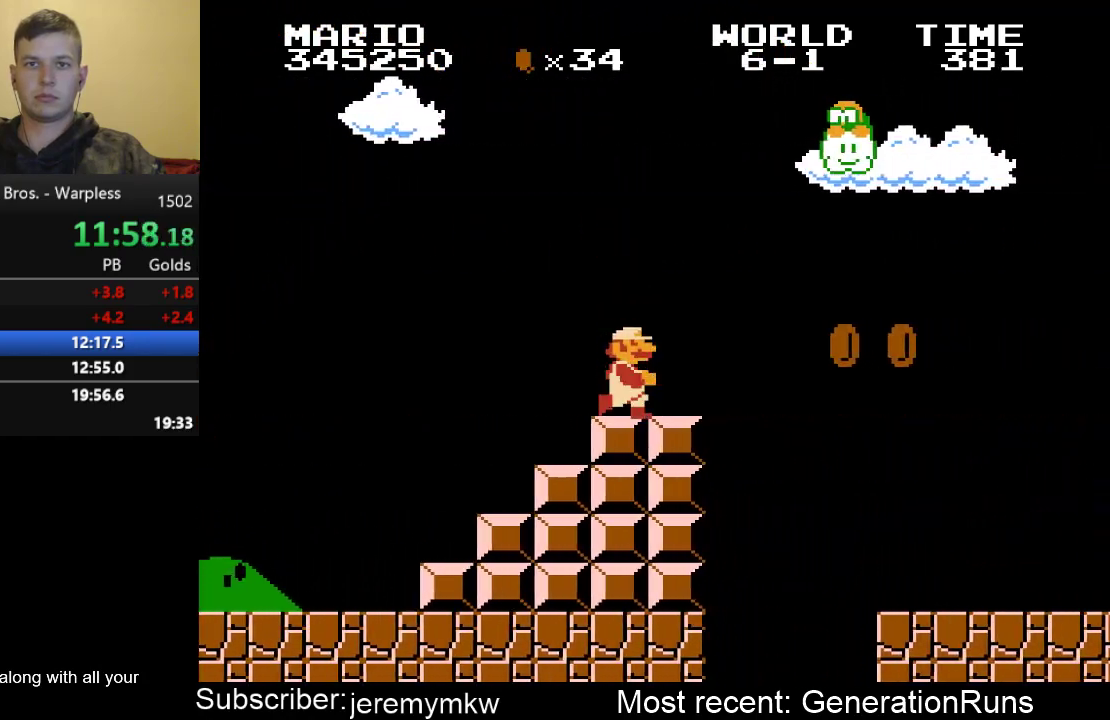
{"buttons": ["B", "DPAD_RIGHT"], "events": [[67, "A", "down"], [200, "A", "up"]]}
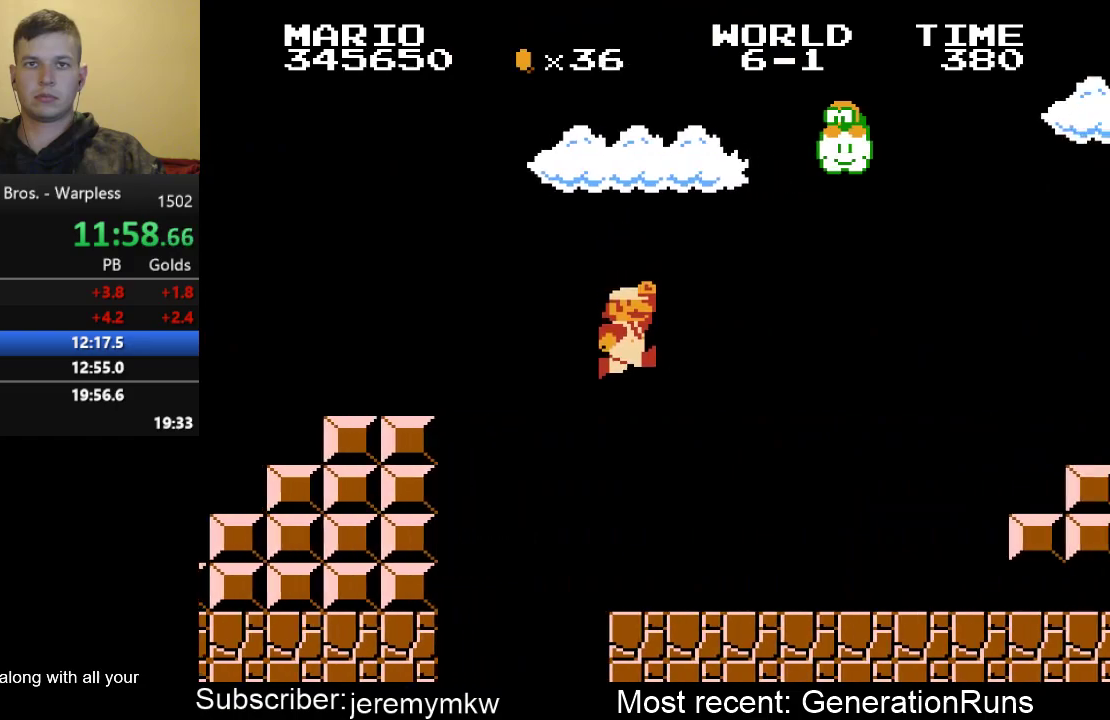
{"buttons": ["A", "B", "DPAD_RIGHT"], "events": [[383, "A", "down"]]}
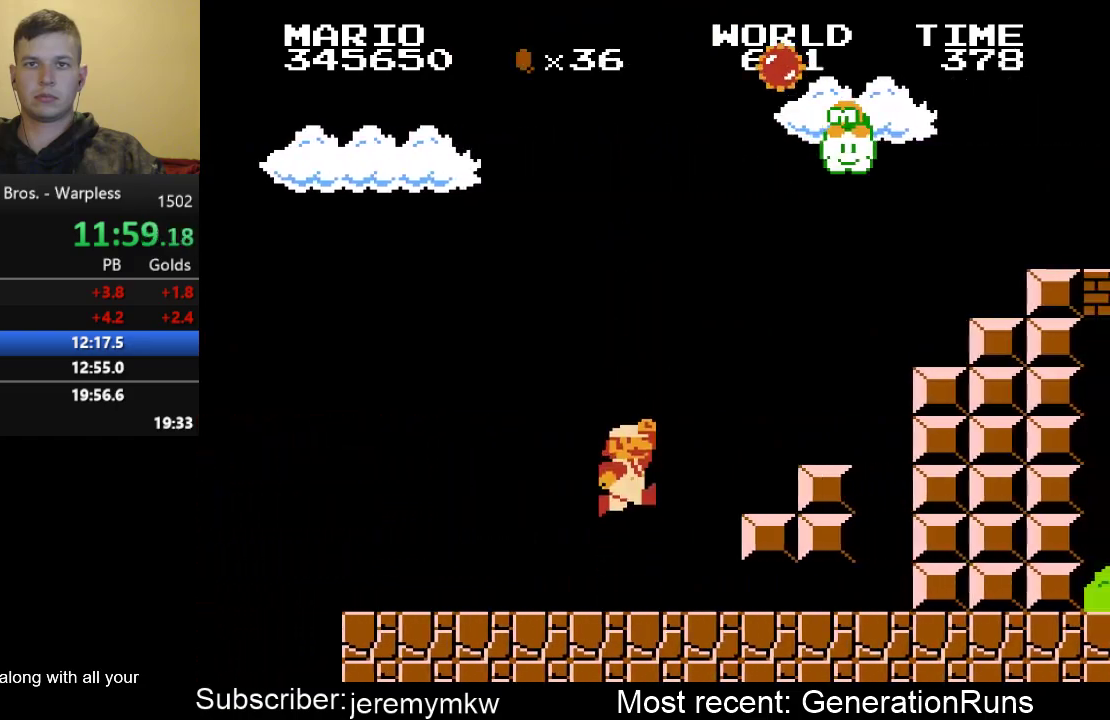
{"buttons": ["A", "B", "DPAD_RIGHT"], "events": [[117, "A", "up"], [383, "A", "down"]]}